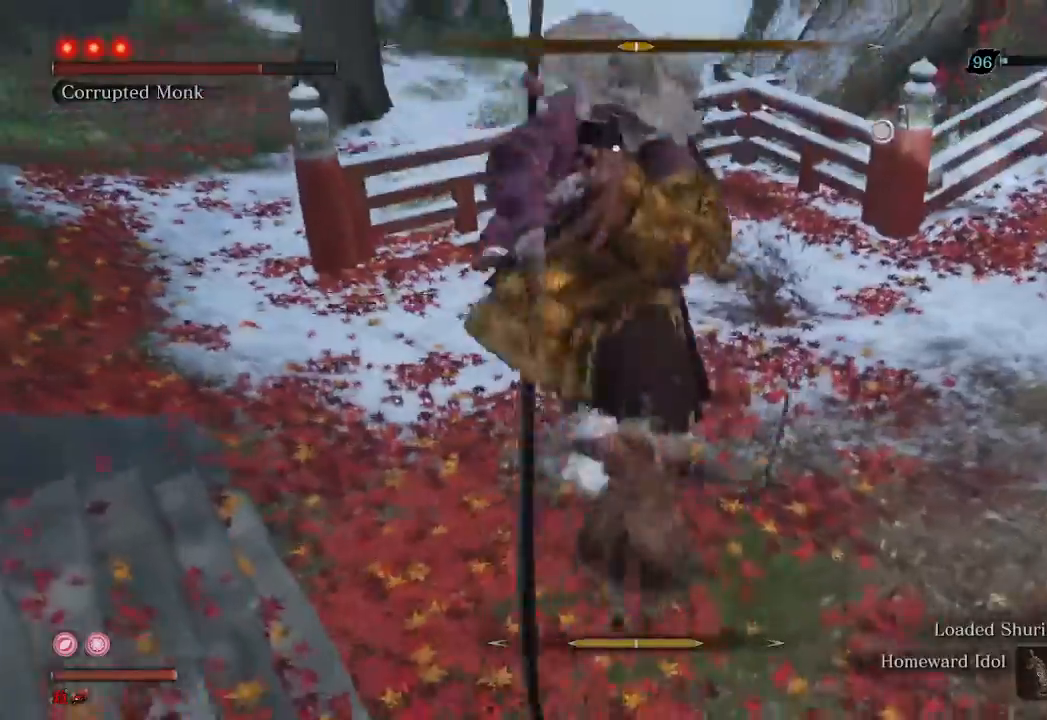
Gameplay with a controller (Xbox layout); each line is a JSON object with the inputs held at the frame after it. "events" lists button and stick changes between this image and that frame as [ms after this image, input, new state], when the widget could be followed in between. Not read: L3.
{"buttons": [], "left_stick": "center", "right_stick": "center", "events": []}
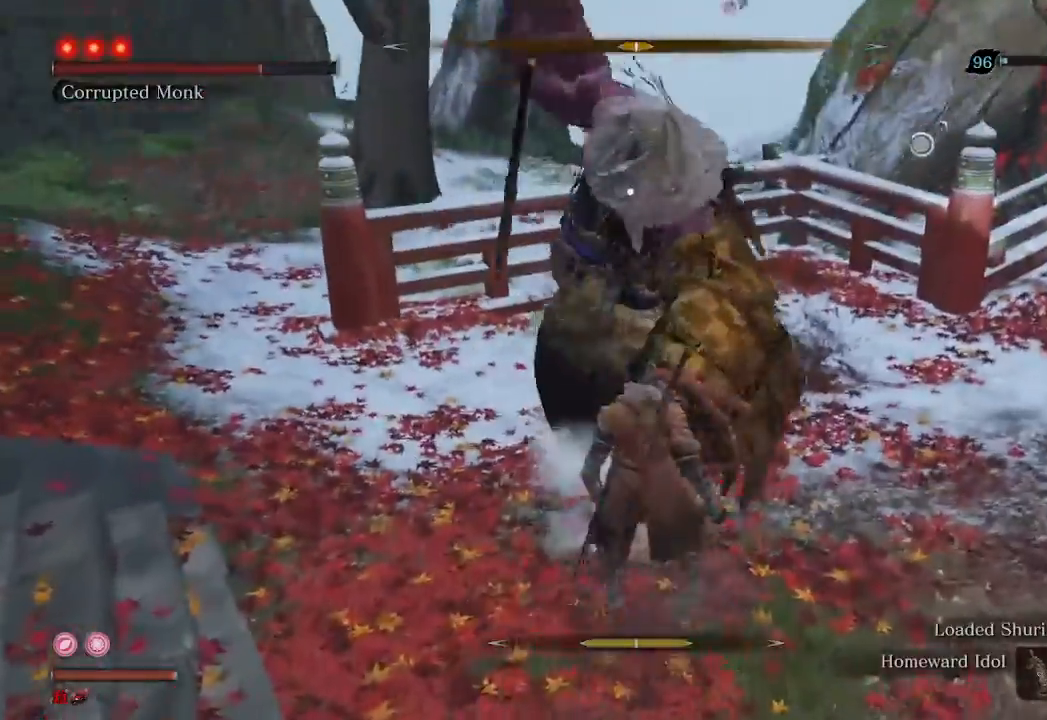
{"buttons": [], "left_stick": "center", "right_stick": "center", "events": [[167, "L1", "down"], [267, "L1", "up"]]}
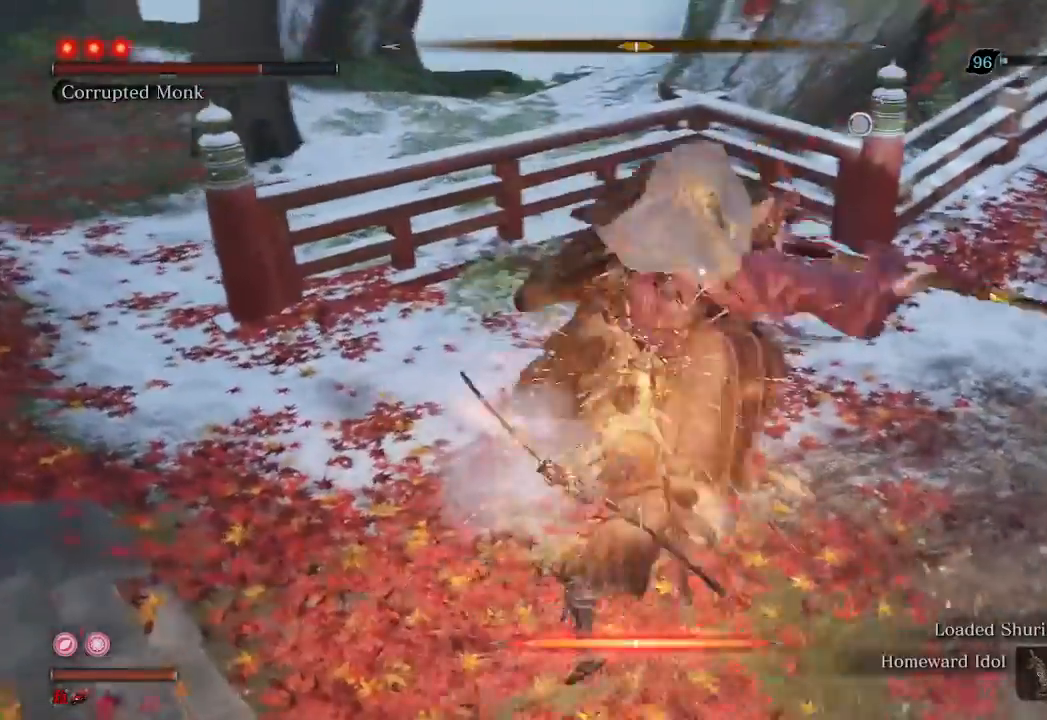
{"buttons": [], "left_stick": "center", "right_stick": "center", "events": []}
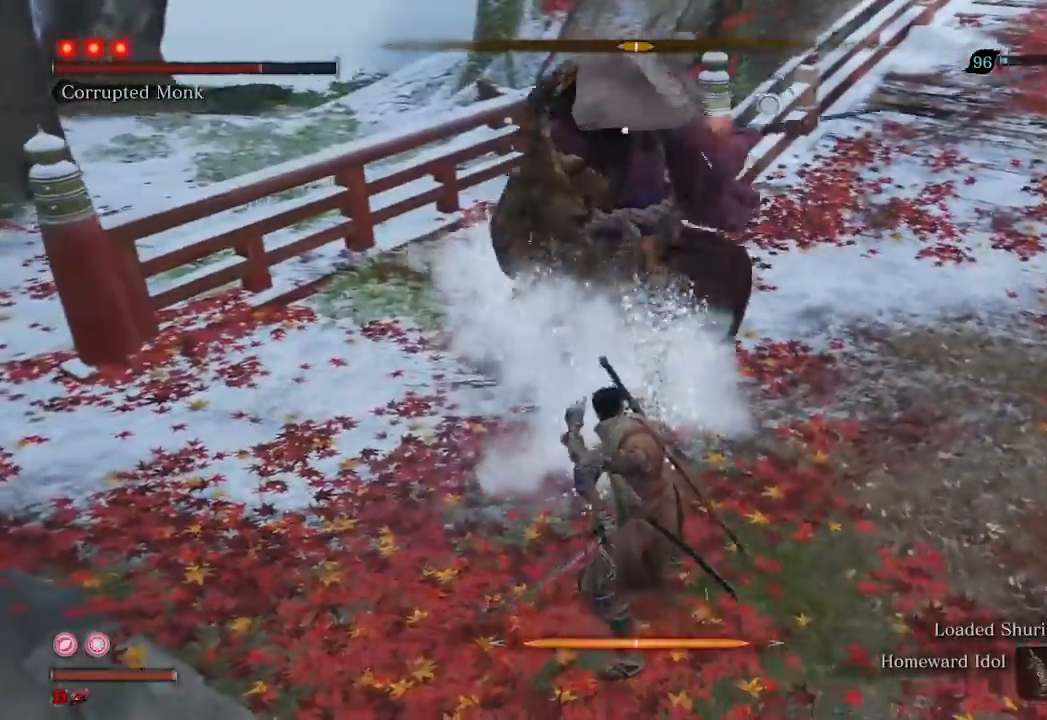
{"buttons": [], "left_stick": "center", "right_stick": "center", "events": [[300, "R2", "down"], [433, "R2", "up"]]}
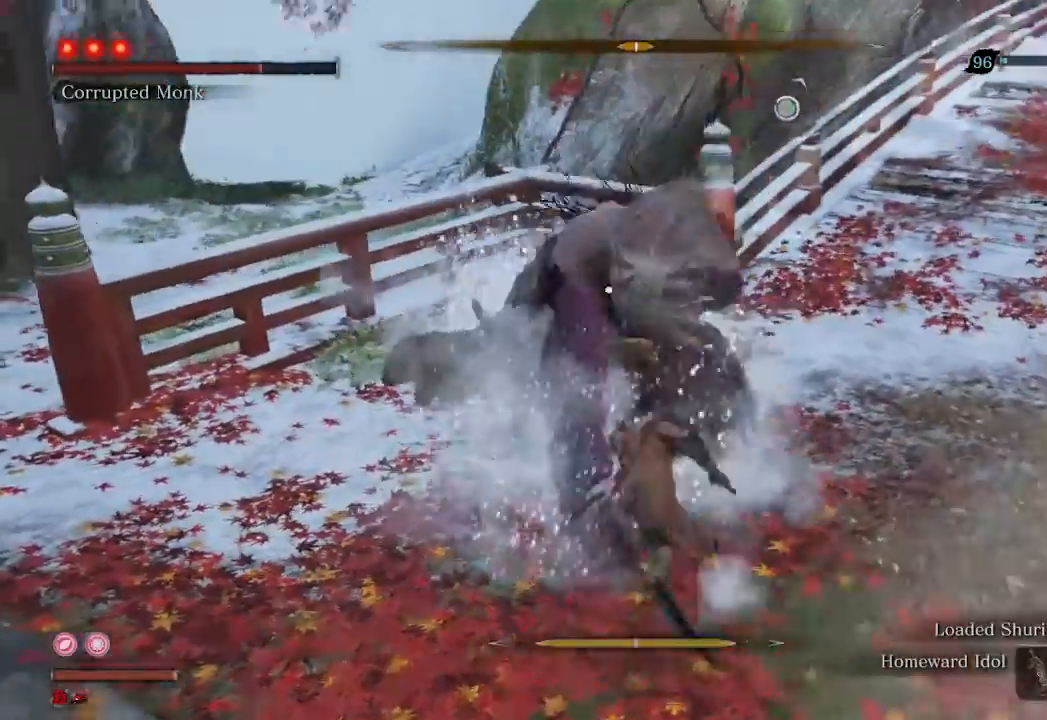
{"buttons": ["R1"], "left_stick": "center", "right_stick": "center", "events": [[100, "R1", "down"]]}
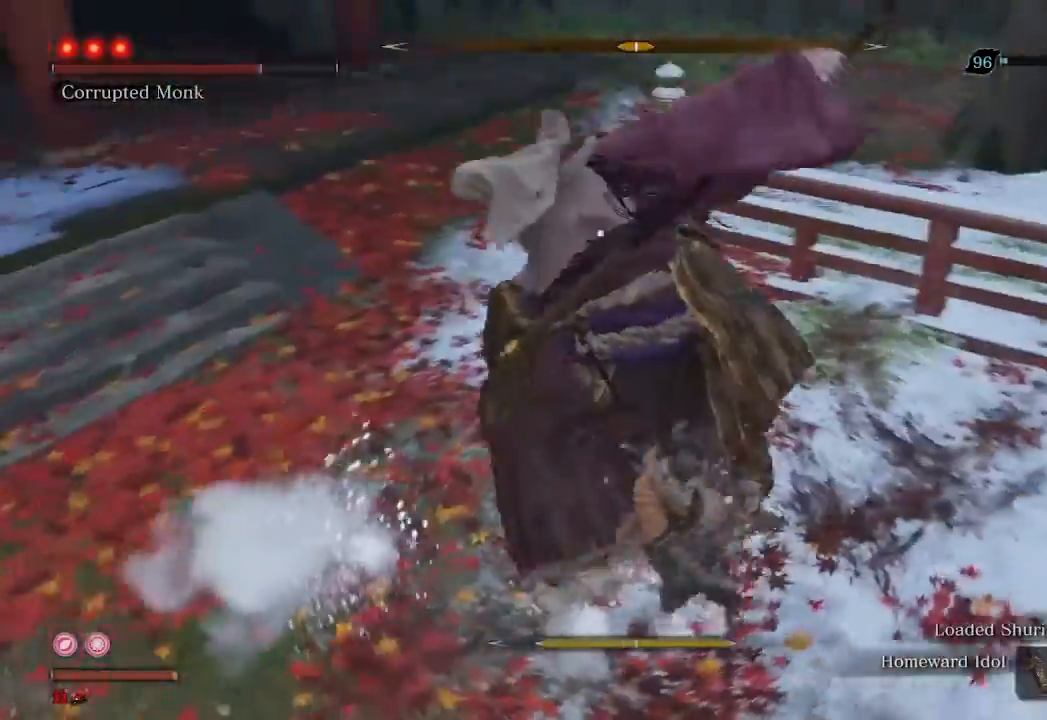
{"buttons": ["R1"], "left_stick": "center", "right_stick": "center", "events": [[100, "R2", "down"], [500, "R2", "up"]]}
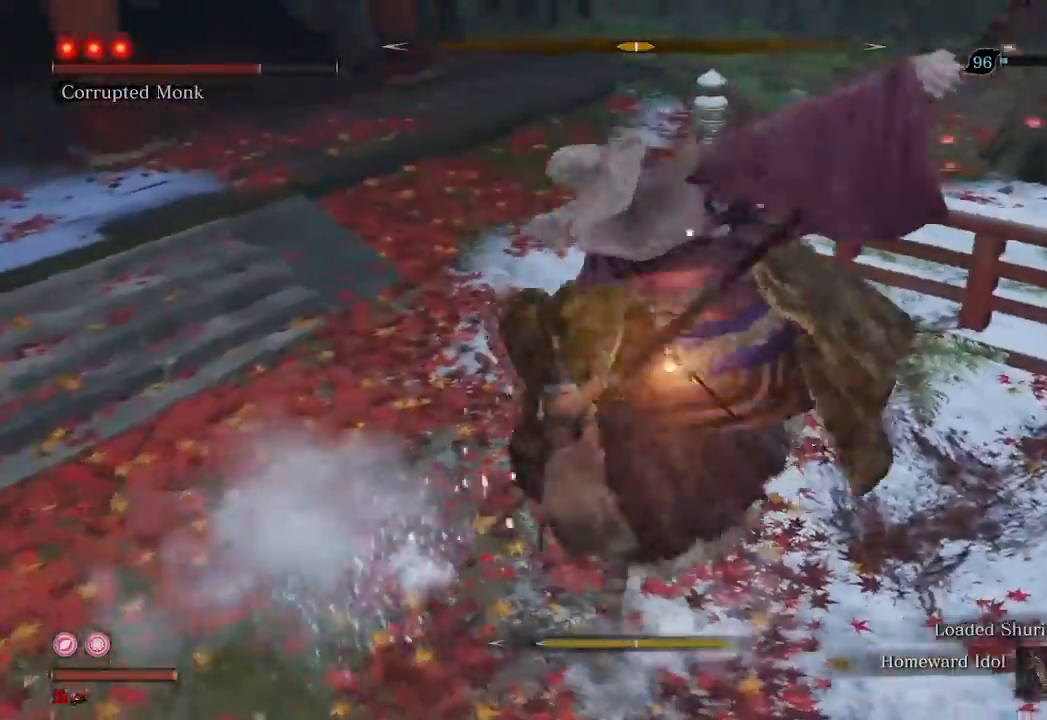
{"buttons": [], "left_stick": "center", "right_stick": "center", "events": [[33, "R1", "up"], [200, "R1", "down"], [300, "R1", "up"]]}
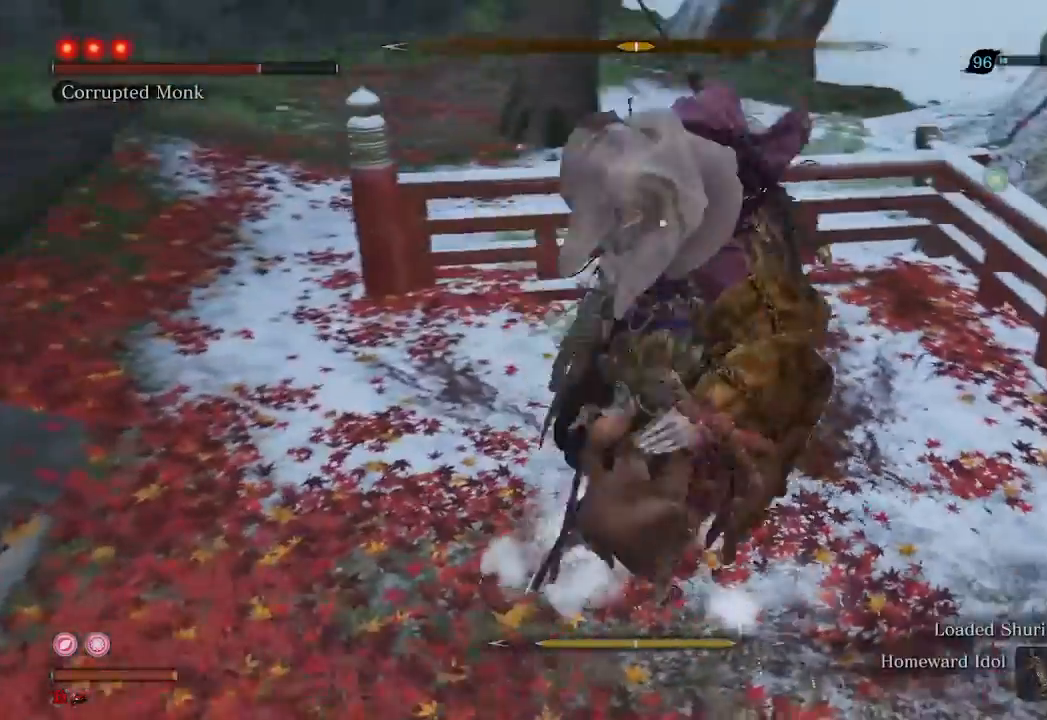
{"buttons": [], "left_stick": "center", "right_stick": "center", "events": []}
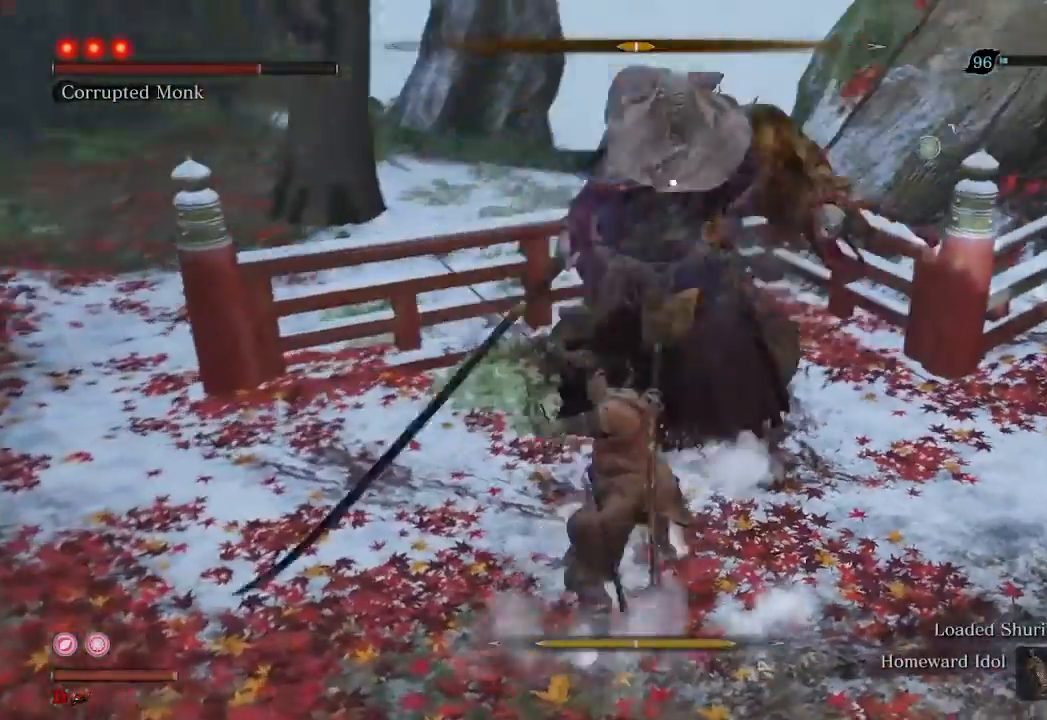
{"buttons": [], "left_stick": "center", "right_stick": "center", "events": []}
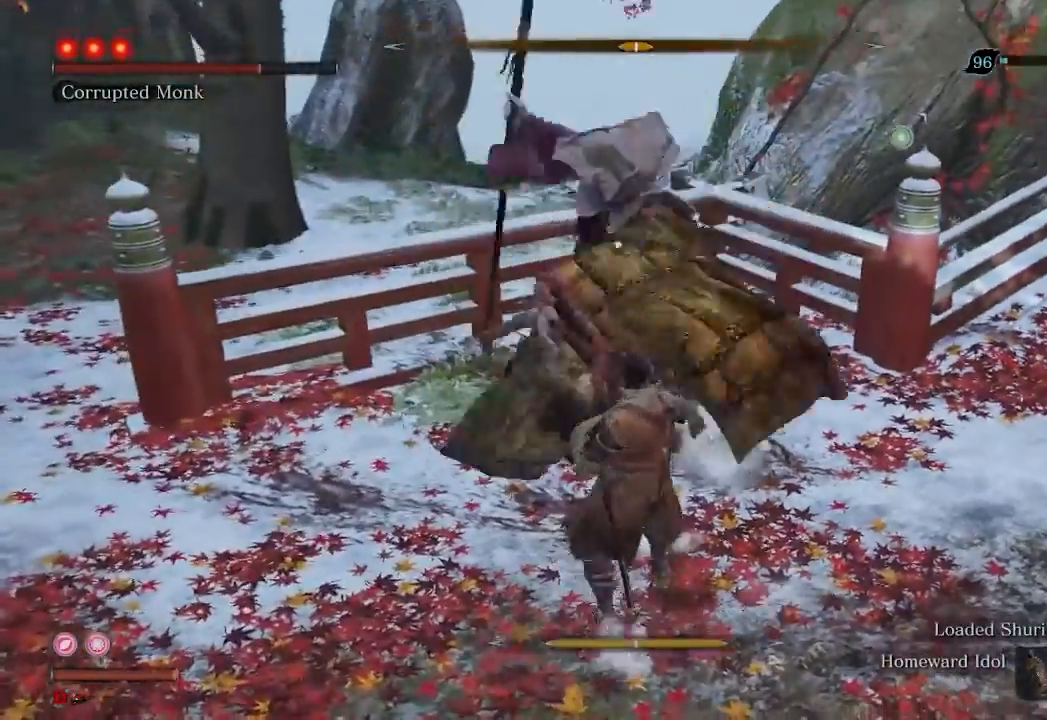
{"buttons": [], "left_stick": "up", "right_stick": "center", "events": [[467, "left_stick", "up"]]}
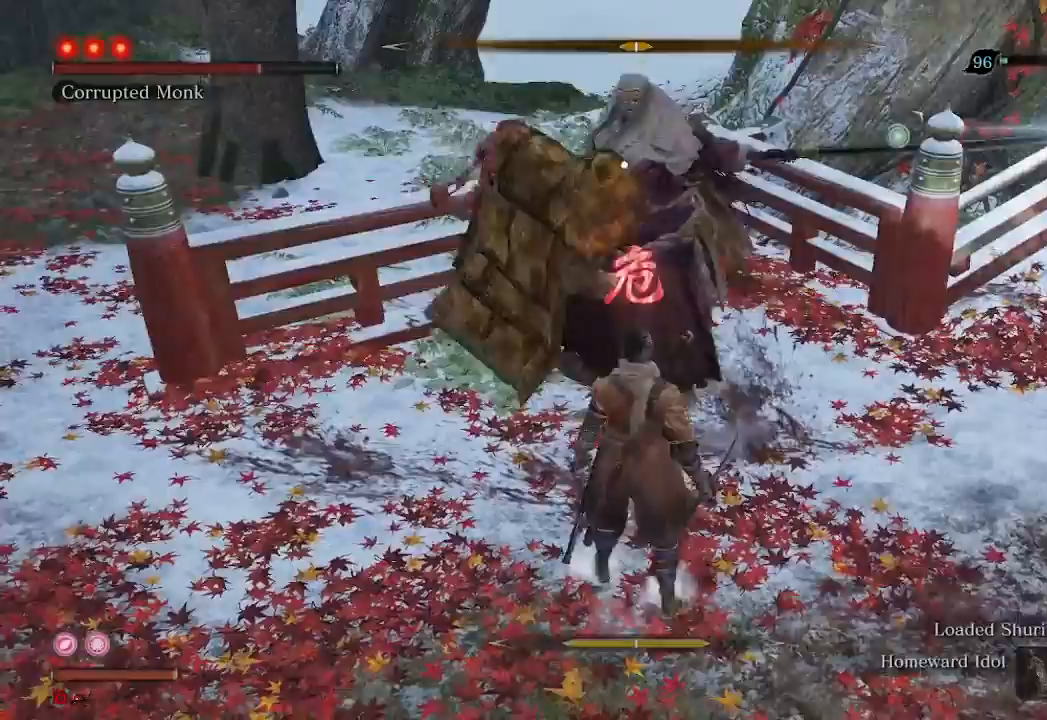
{"buttons": [], "left_stick": "up", "right_stick": "center", "events": [[67, "A", "down"], [233, "A", "up"], [267, "A", "down"], [367, "A", "up"]]}
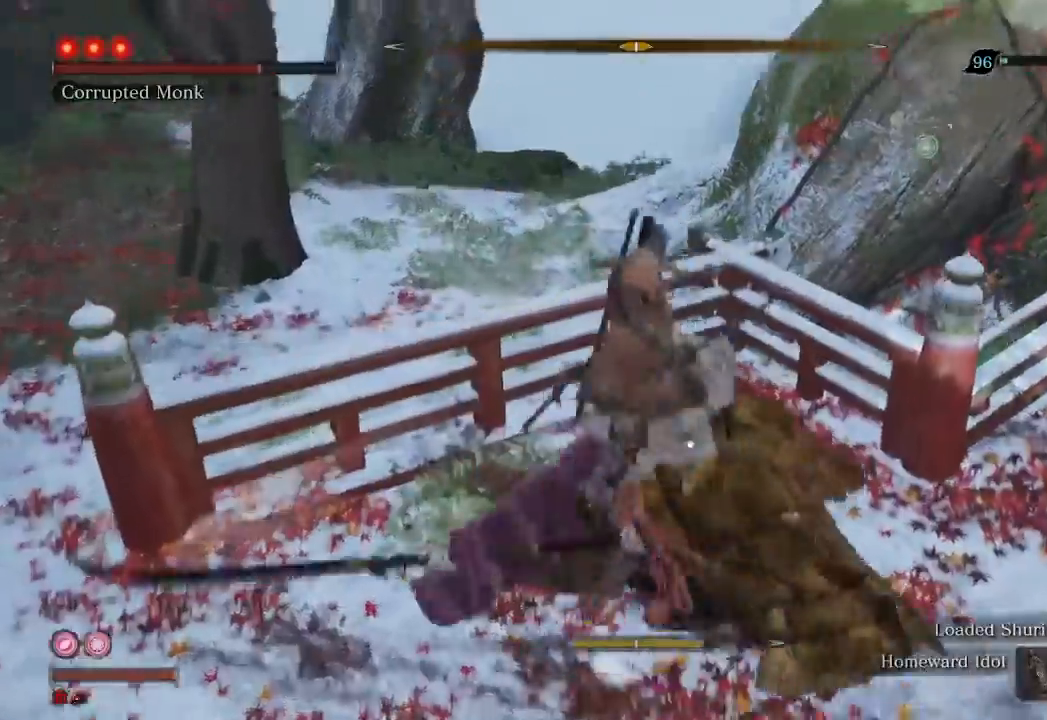
{"buttons": [], "left_stick": "up", "right_stick": "center", "events": [[200, "left_stick", "center"], [467, "left_stick", "up"]]}
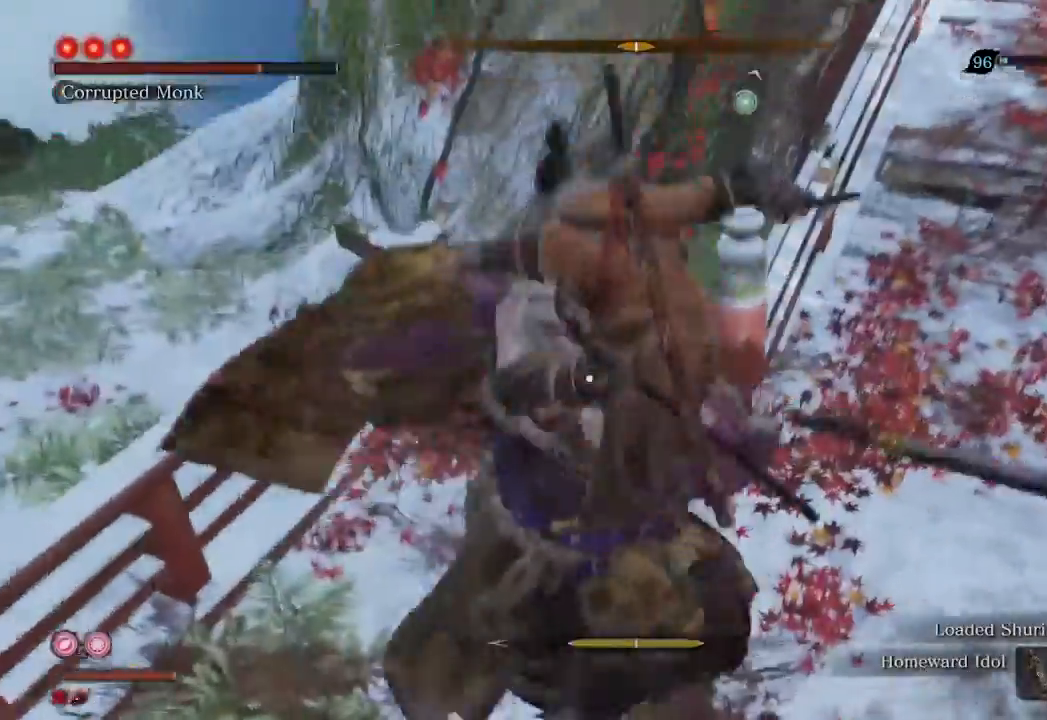
{"buttons": [], "left_stick": "up", "right_stick": "center", "events": []}
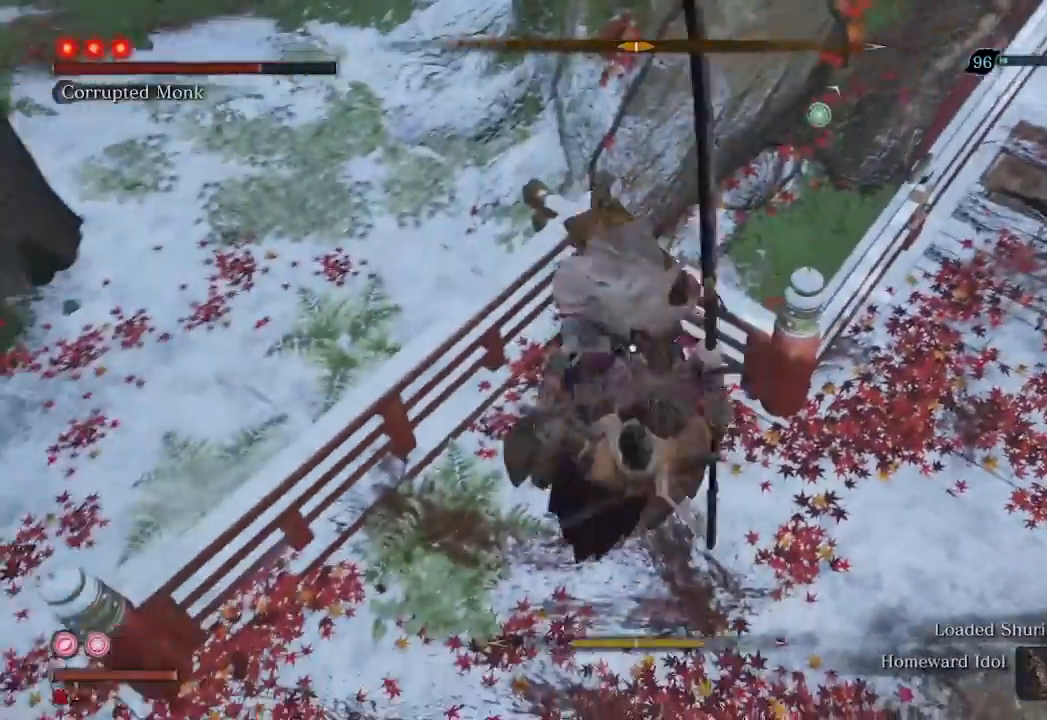
{"buttons": [], "left_stick": "center", "right_stick": "center", "events": [[333, "left_stick", "center"]]}
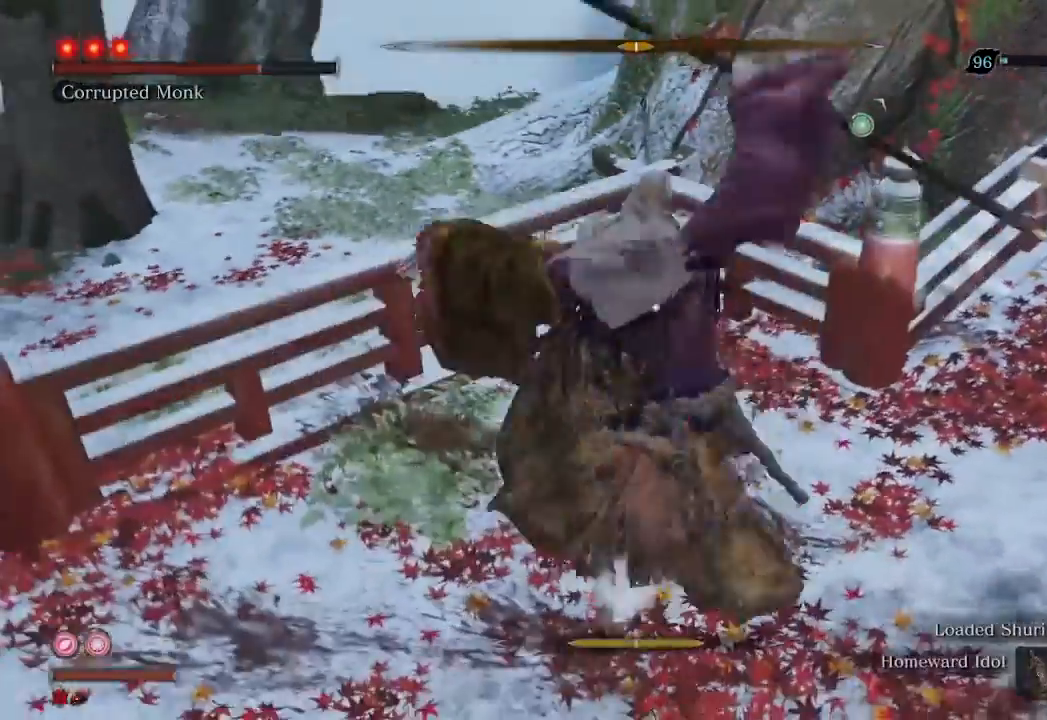
{"buttons": [], "left_stick": "down", "right_stick": "center", "events": [[133, "L1", "down"], [200, "L1", "up"], [433, "left_stick", "down"]]}
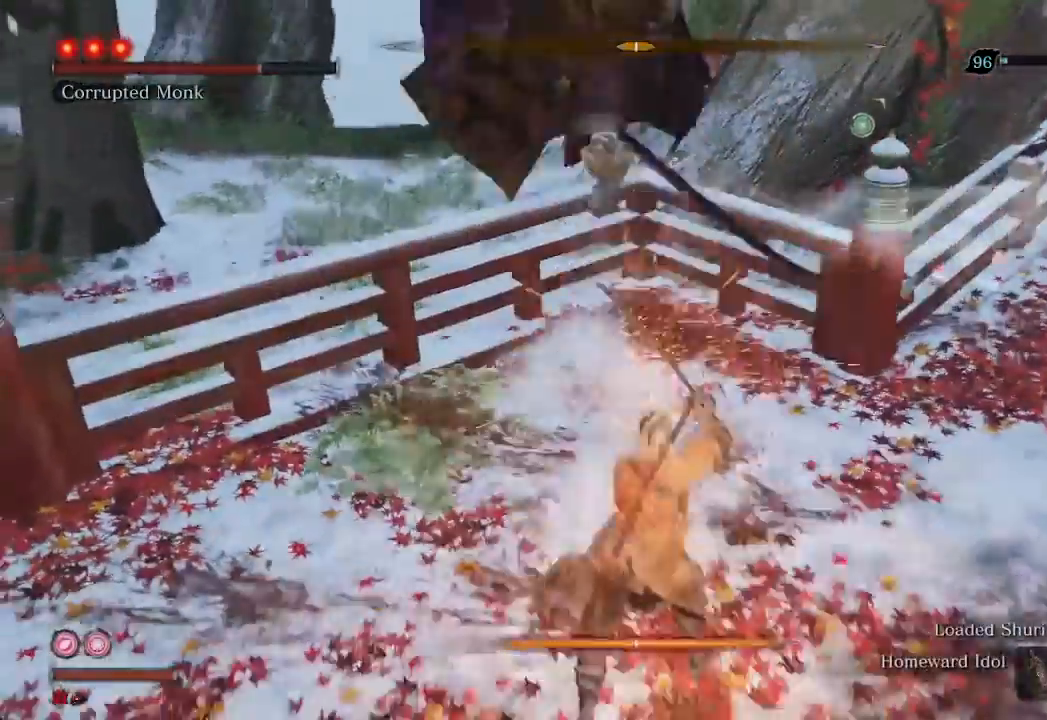
{"buttons": [], "left_stick": "down", "right_stick": "center", "events": [[100, "R2", "down"], [200, "R2", "up"]]}
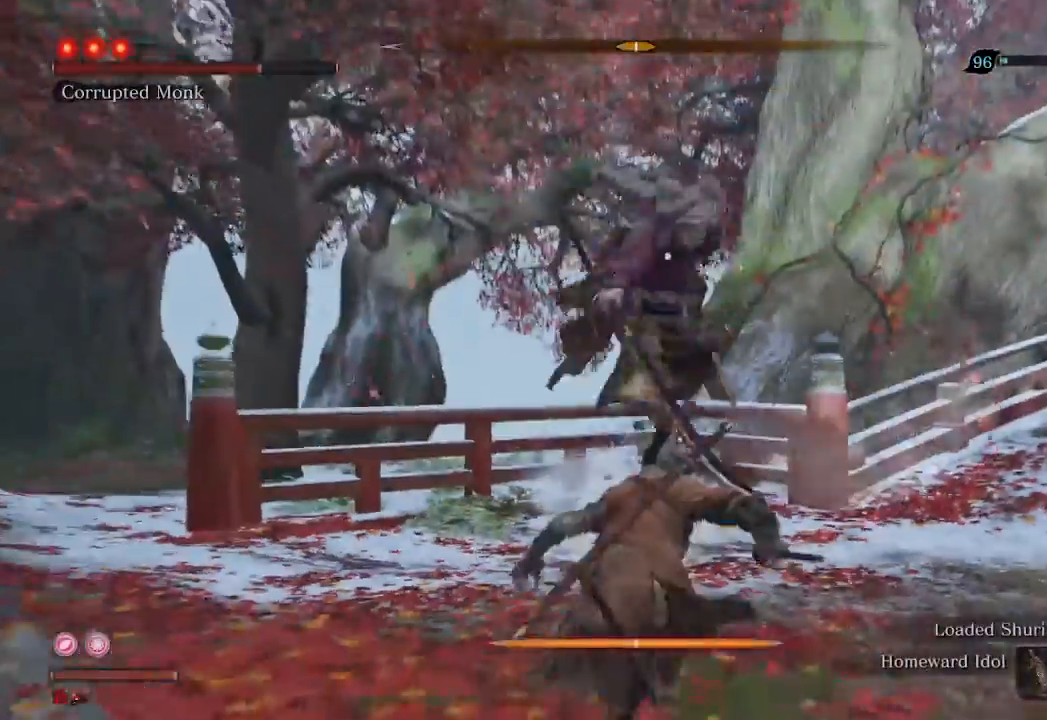
{"buttons": [], "left_stick": "down-right", "right_stick": "center", "events": [[467, "left_stick", "down-right"]]}
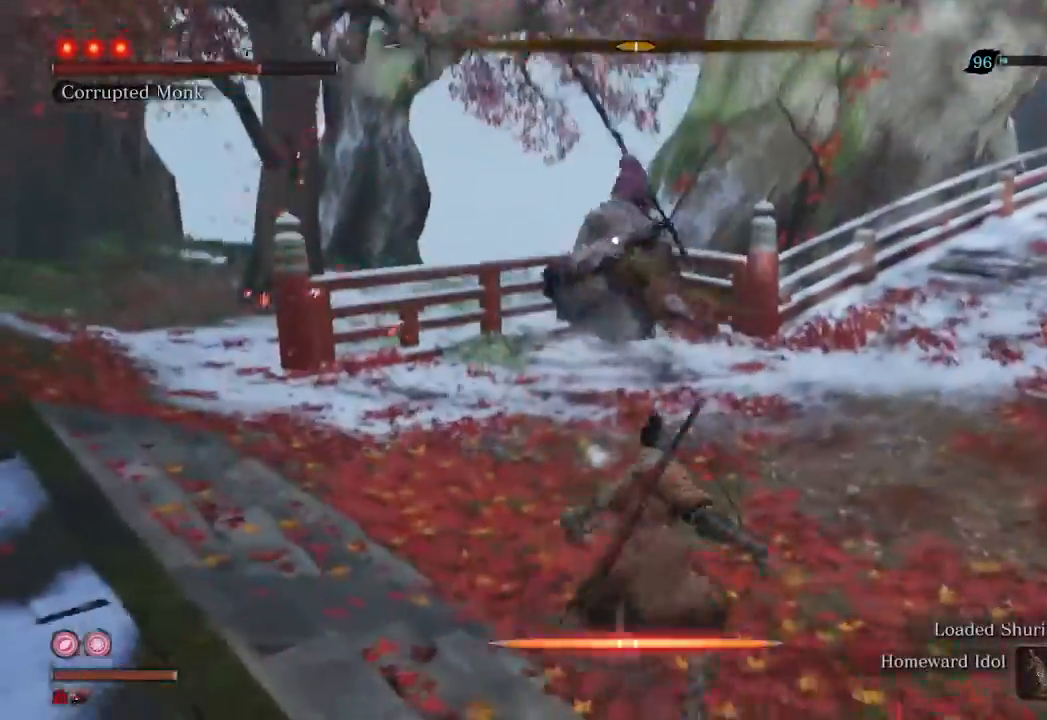
{"buttons": [], "left_stick": "up", "right_stick": "center", "events": [[100, "left_stick", "center"], [300, "left_stick", "up"]]}
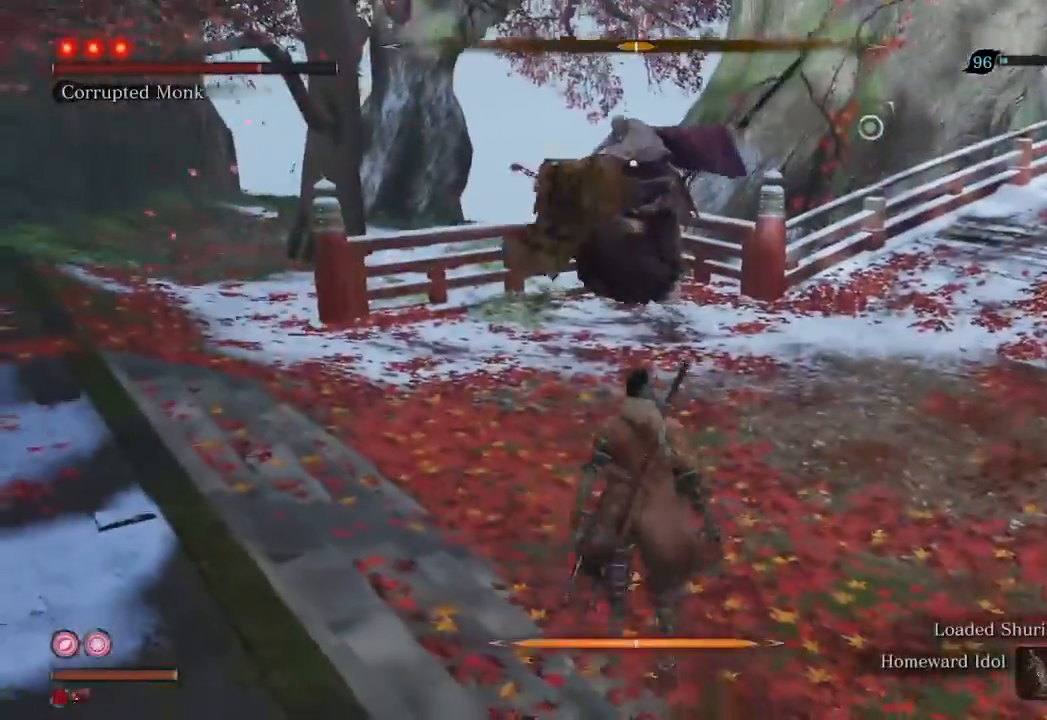
{"buttons": [], "left_stick": "up", "right_stick": "center", "events": []}
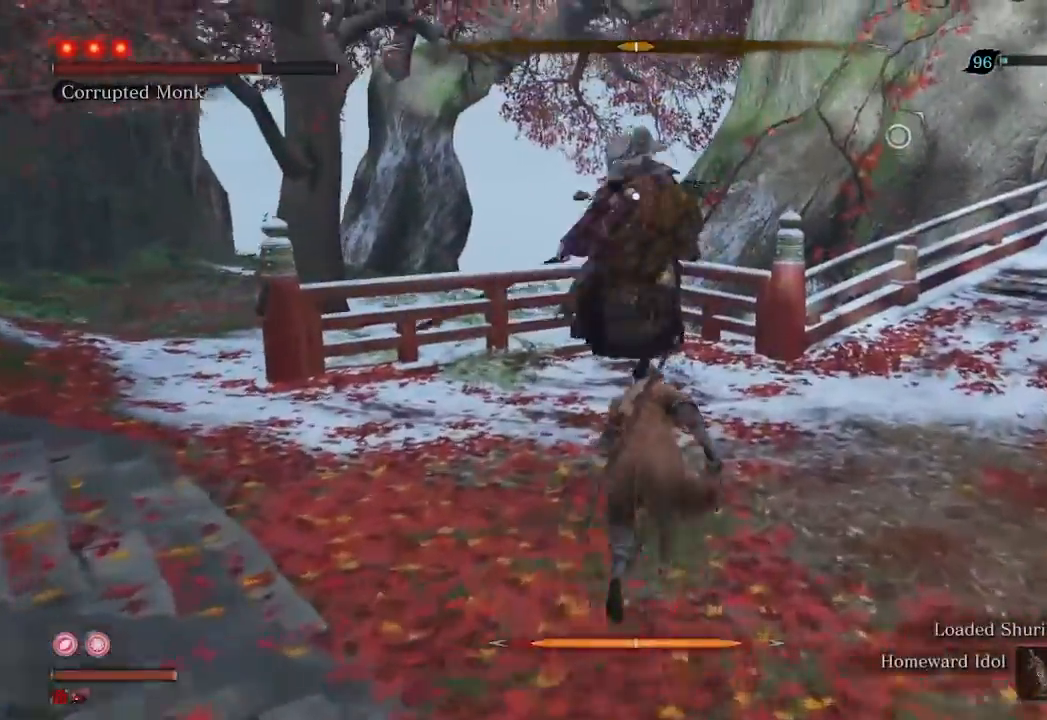
{"buttons": [], "left_stick": "up-right", "right_stick": "center", "events": [[367, "left_stick", "up-right"]]}
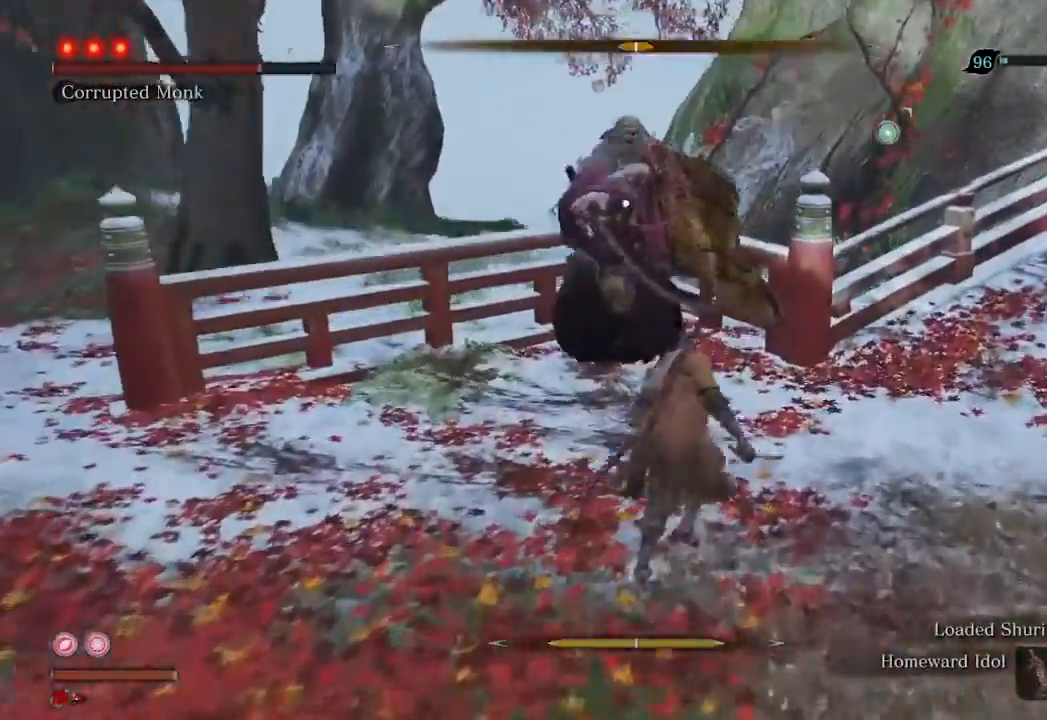
{"buttons": [], "left_stick": "up-right", "right_stick": "center", "events": []}
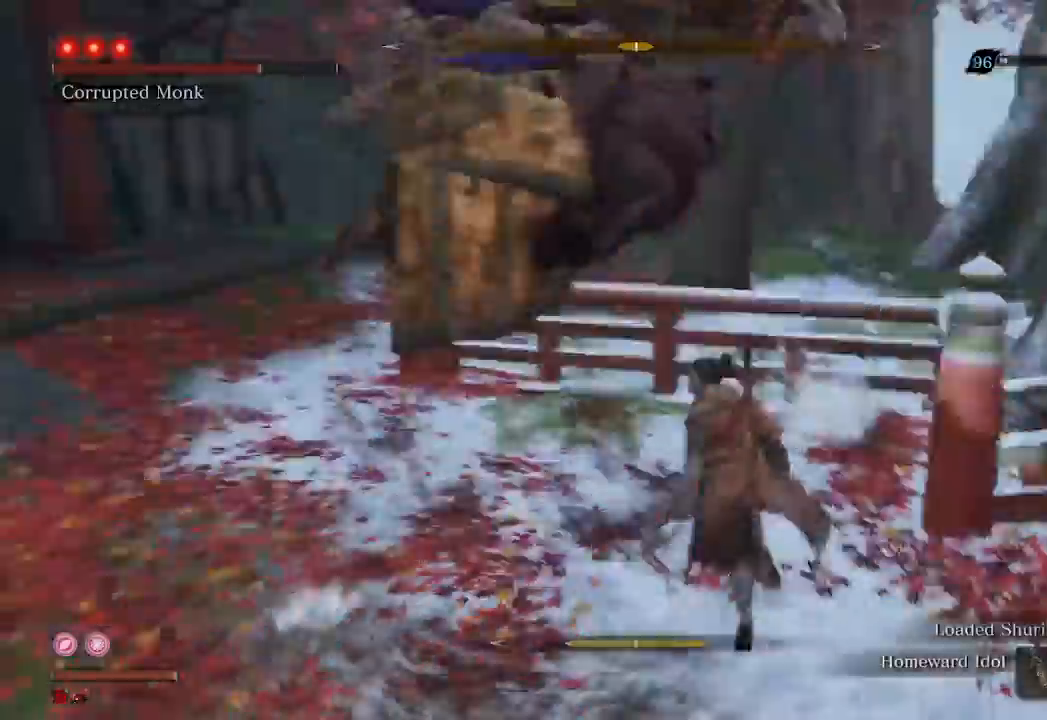
{"buttons": [], "left_stick": "up-right", "right_stick": "center", "events": []}
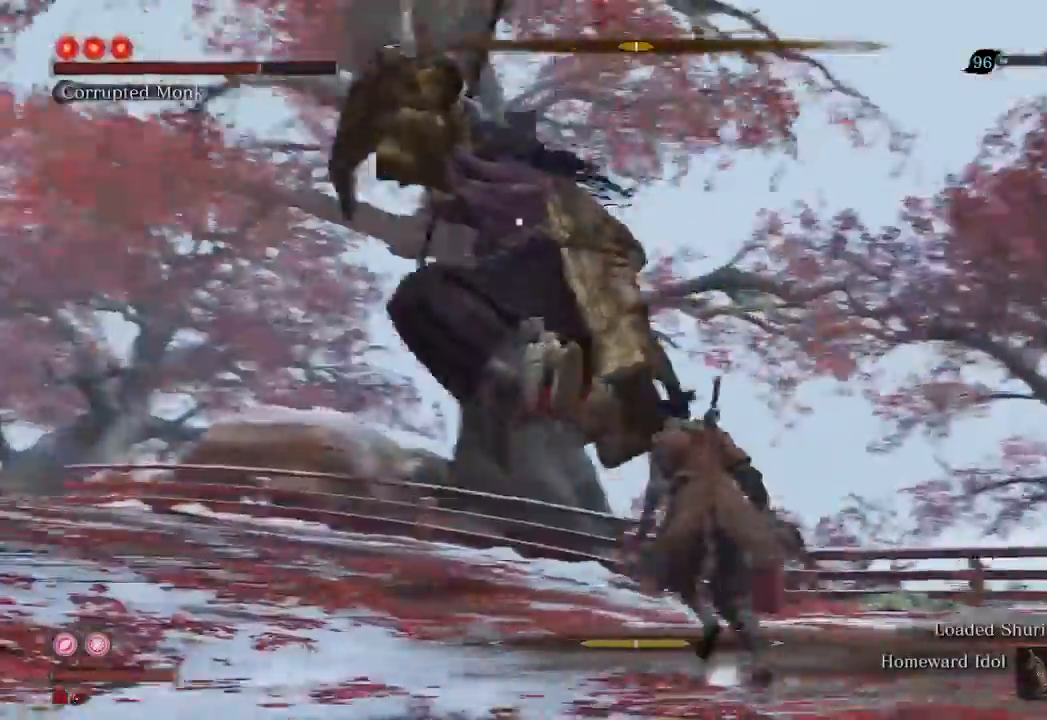
{"buttons": [], "left_stick": "up", "right_stick": "center", "events": [[267, "R1", "down"], [400, "R1", "up"], [467, "left_stick", "up"]]}
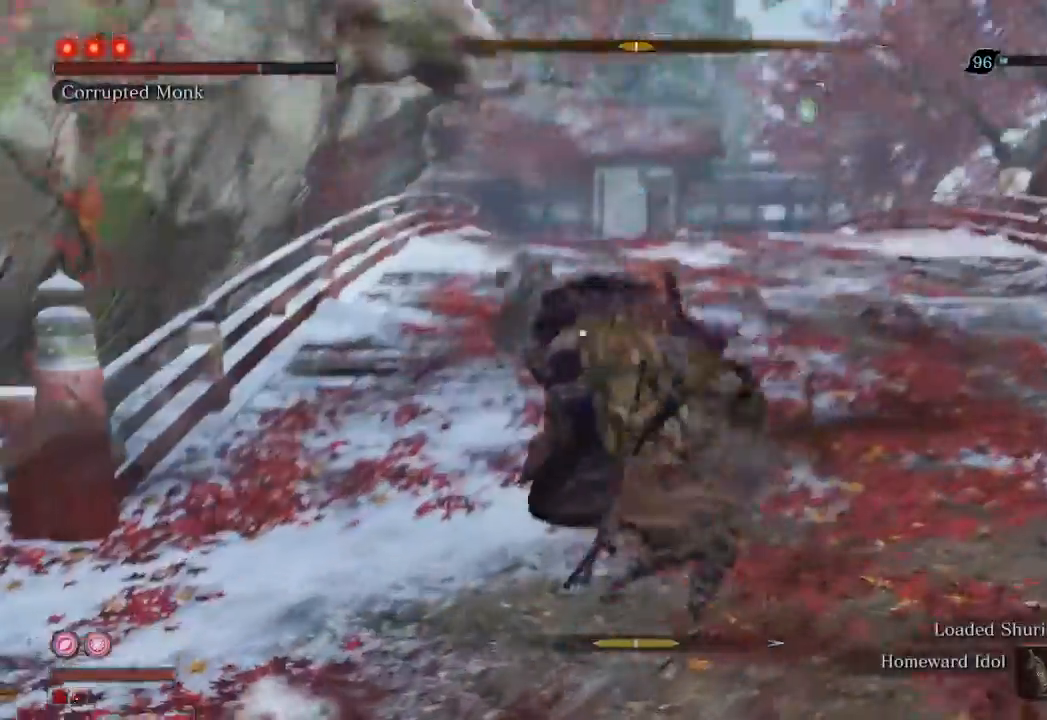
{"buttons": [], "left_stick": "up", "right_stick": "center", "events": [[100, "R1", "down"], [133, "R1", "up"], [400, "R1", "down"], [467, "R1", "up"]]}
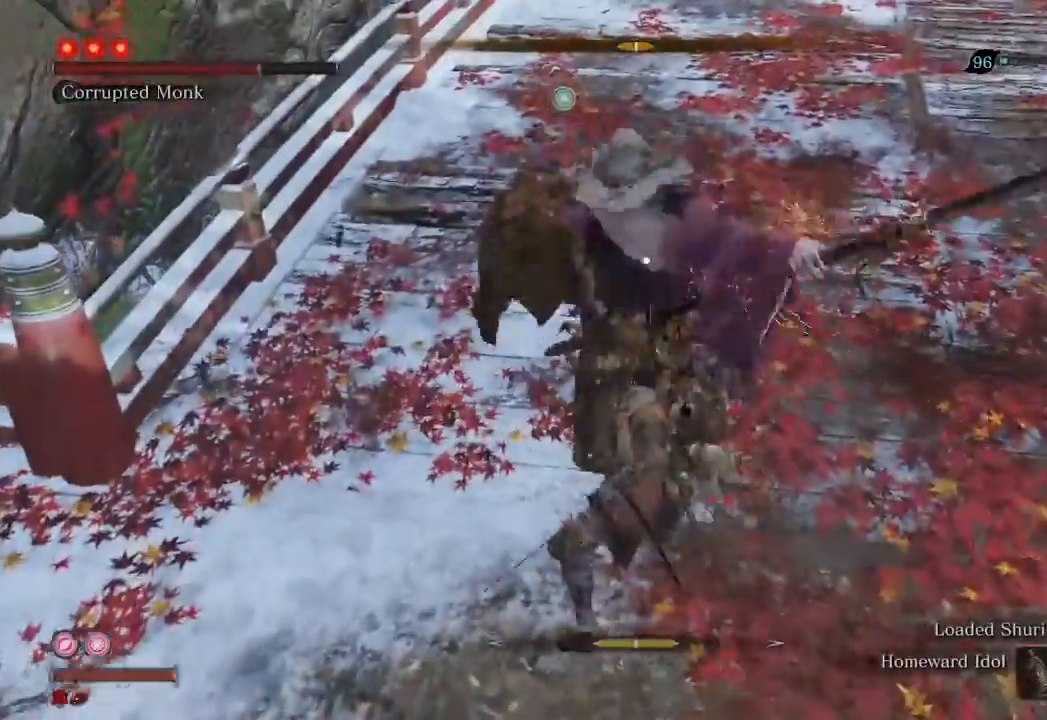
{"buttons": ["R1", "R2"], "left_stick": "up", "right_stick": "center", "events": [[67, "R1", "down"], [167, "R1", "up"], [433, "R1", "down"], [433, "R2", "down"]]}
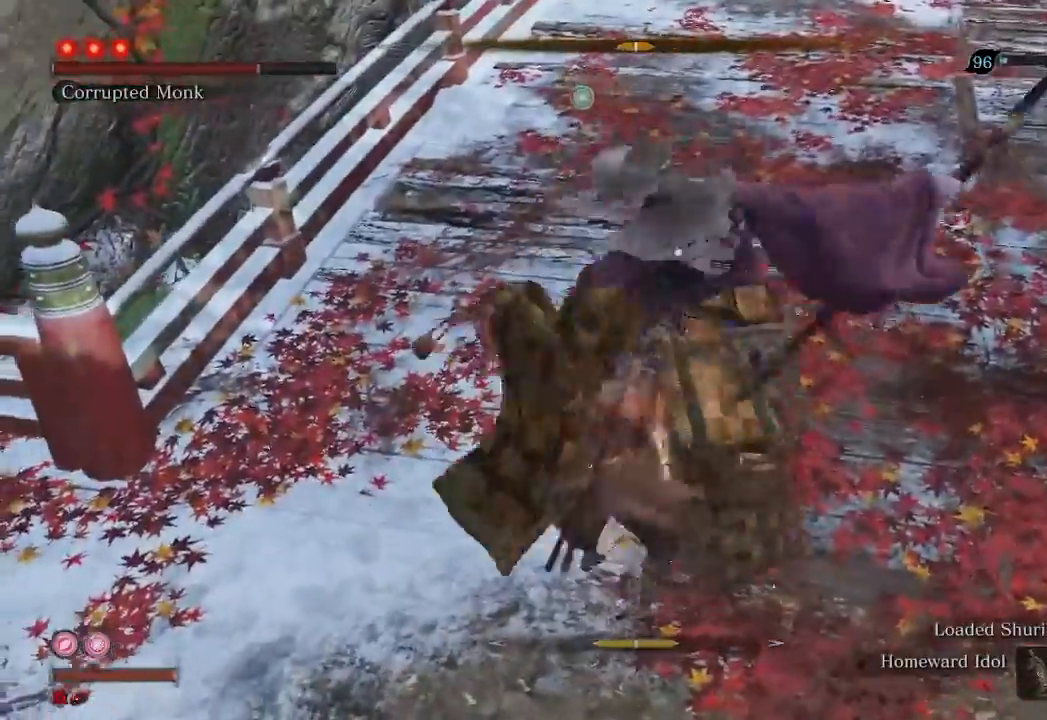
{"buttons": [], "left_stick": "up", "right_stick": "center", "events": [[100, "R1", "up"], [100, "R2", "up"]]}
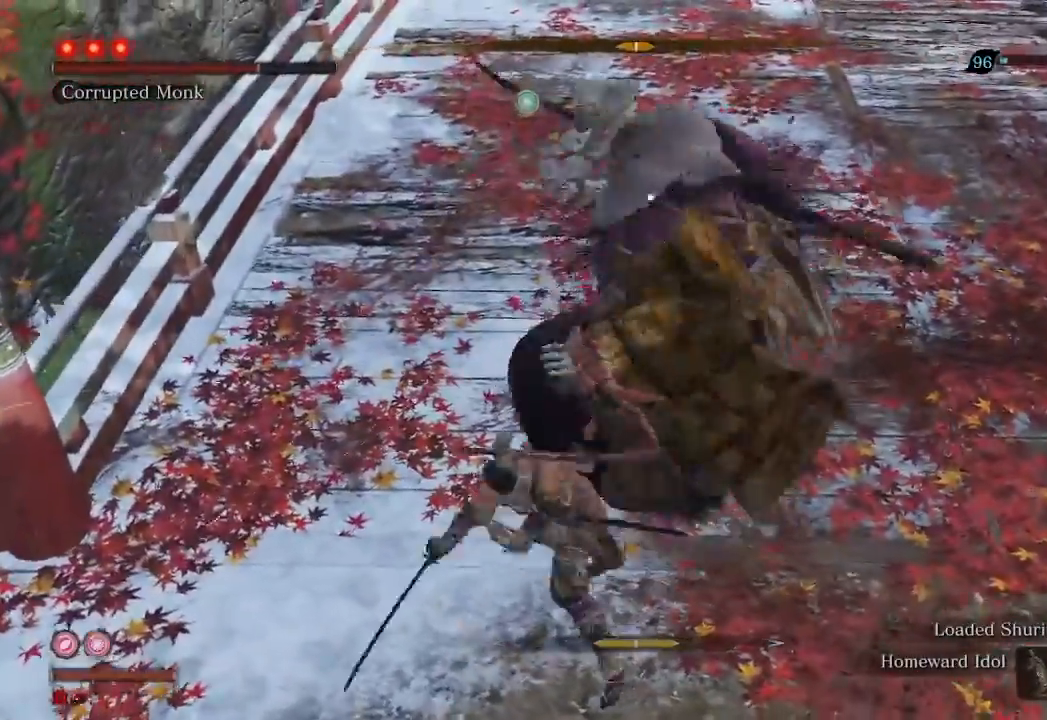
{"buttons": [], "left_stick": "center", "right_stick": "center", "events": [[500, "left_stick", "center"]]}
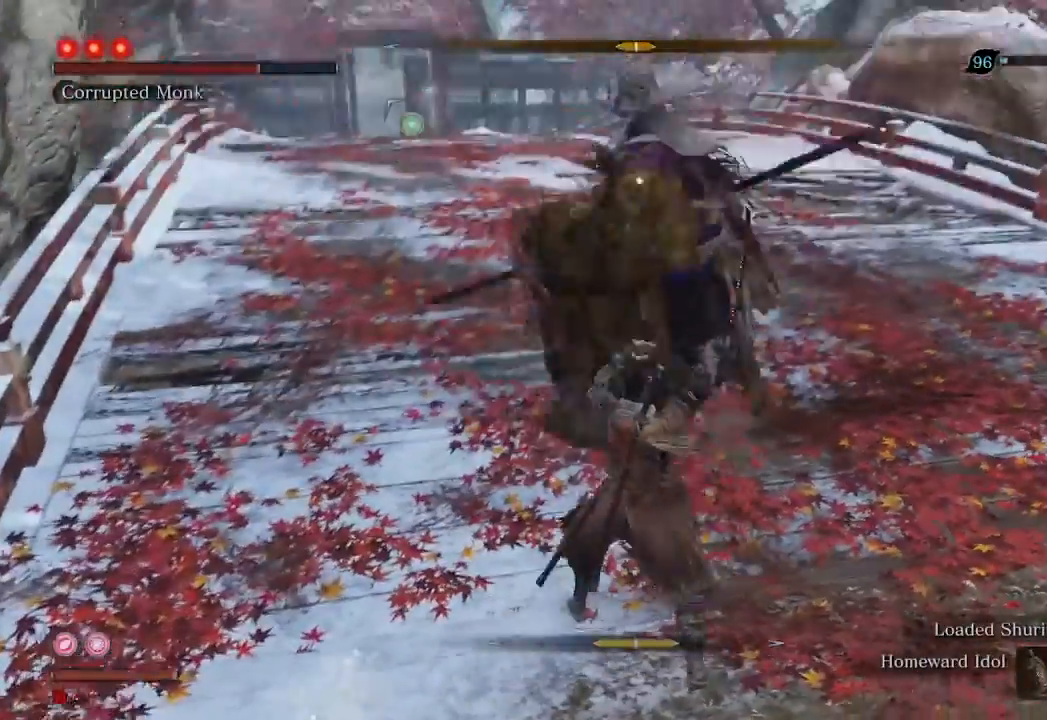
{"buttons": ["L1"], "left_stick": "center", "right_stick": "center", "events": [[467, "L1", "down"]]}
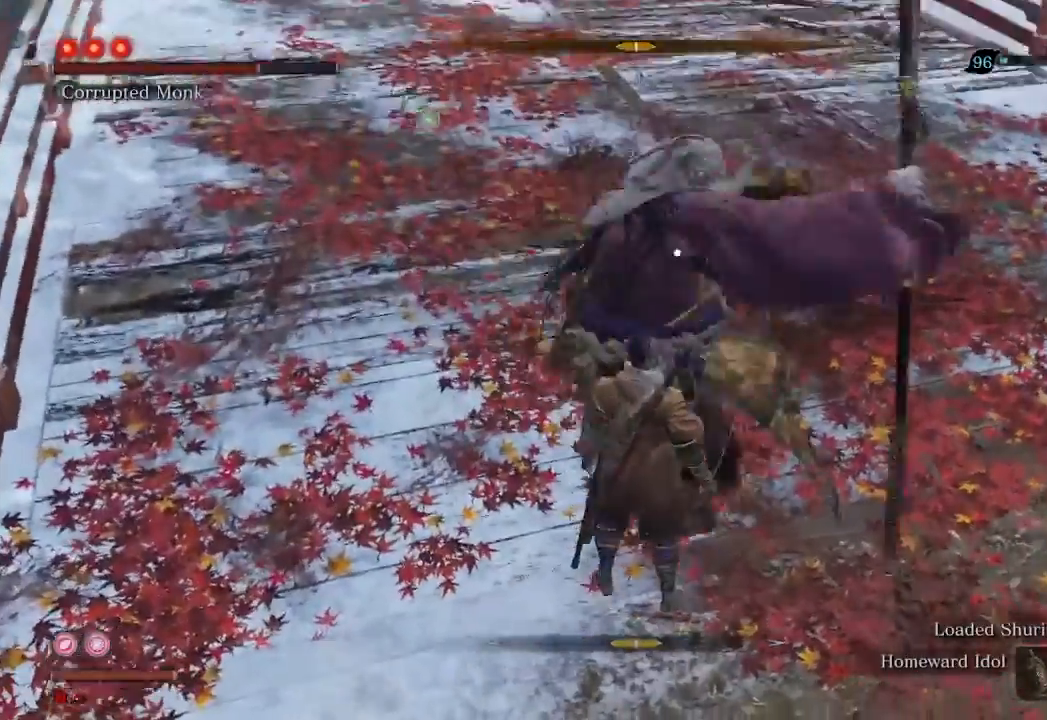
{"buttons": [], "left_stick": "up-right", "right_stick": "center", "events": [[133, "L1", "up"], [467, "left_stick", "up-right"]]}
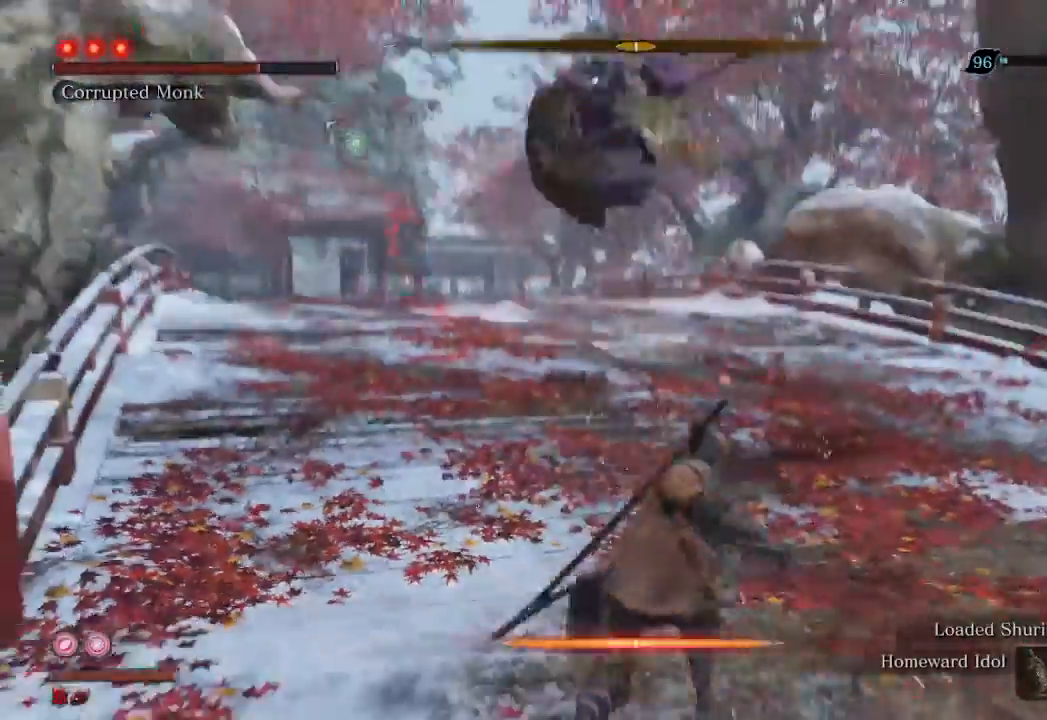
{"buttons": [], "left_stick": "up", "right_stick": "center", "events": [[300, "left_stick", "up"]]}